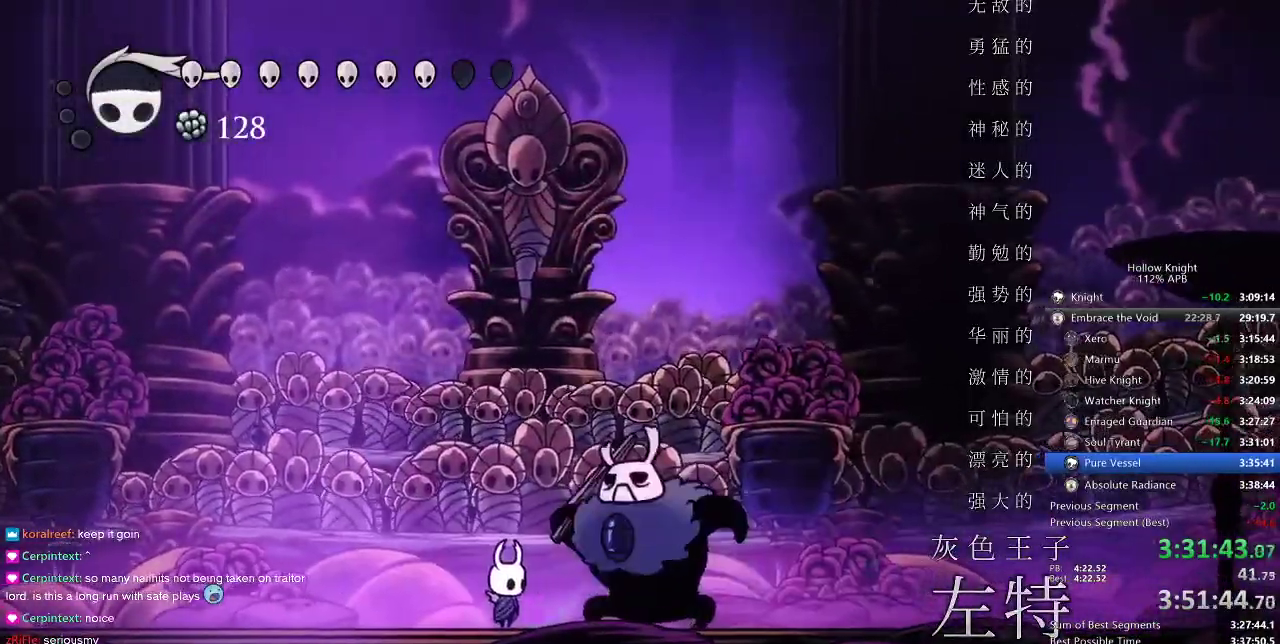
Gameplay with keyboard; each line is a JSON object with the keys held at the frame after it. "events" lists presses ("down") and releases ("up") of "cdash", "dash", "dnail", "down", "heal", "inv", "jump", "left", "nail", "right", "spell" and "up" between this image and that frame as [ms after this image, input, new state], when the widget could be followed in between. No other keys are recorded. Mouse input is not recorded. Key names are as the overlay labels them; some are game actions (e.g. jump) rather than physical keys.
{"keys": ["right"], "events": [[83, "nail", "down"], [183, "nail", "up"], [333, "nail", "down"], [383, "right", "down"], [466, "nail", "up"]]}
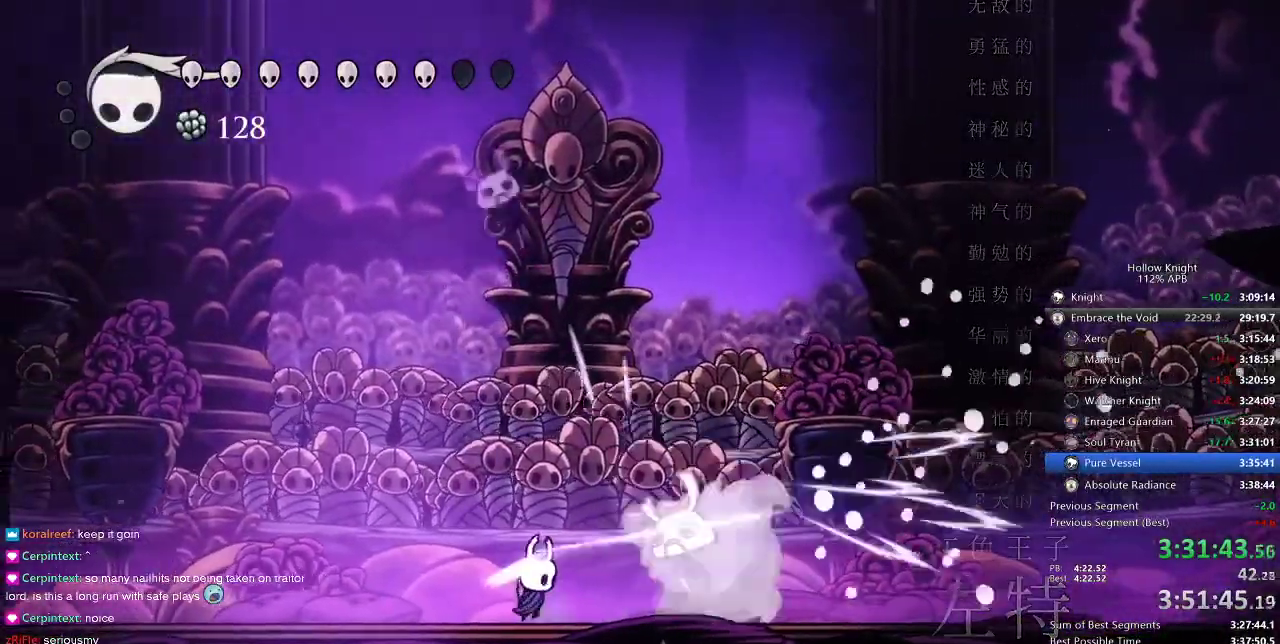
{"keys": ["right"], "events": [[33, "right", "up"], [133, "nail", "down"], [133, "right", "down"], [200, "nail", "up"], [383, "nail", "down"], [466, "nail", "up"]]}
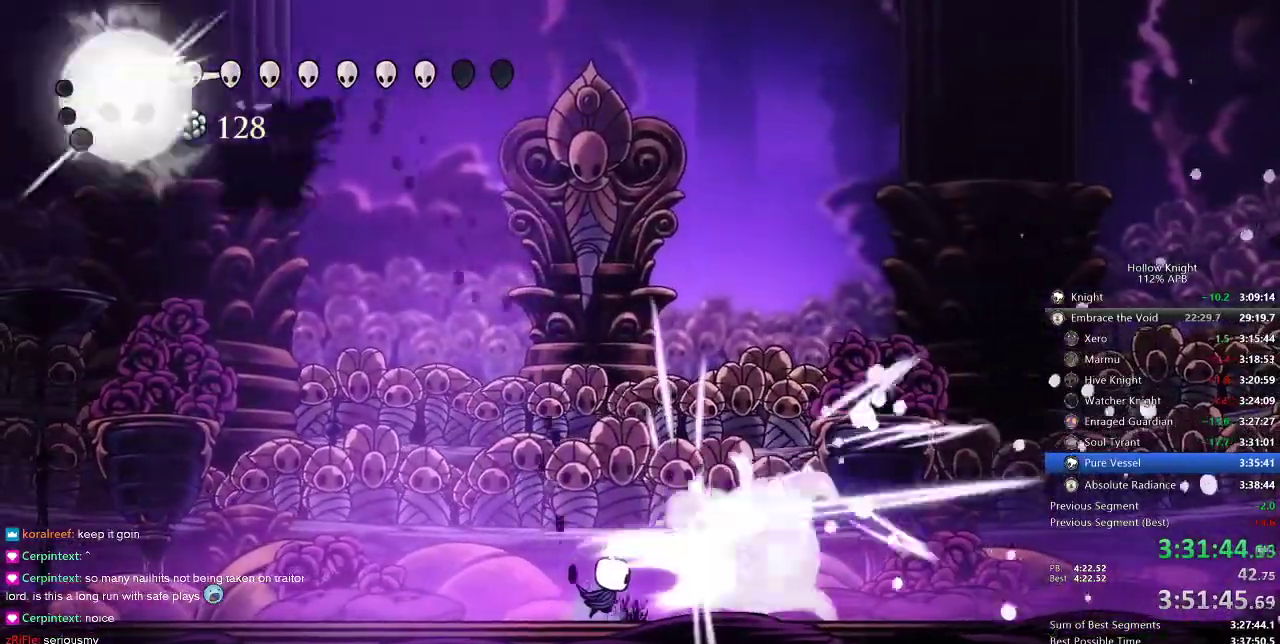
{"keys": ["dash", "left"], "events": [[116, "right", "up"], [150, "nail", "down"], [283, "nail", "up"], [433, "left", "down"], [500, "dash", "down"]]}
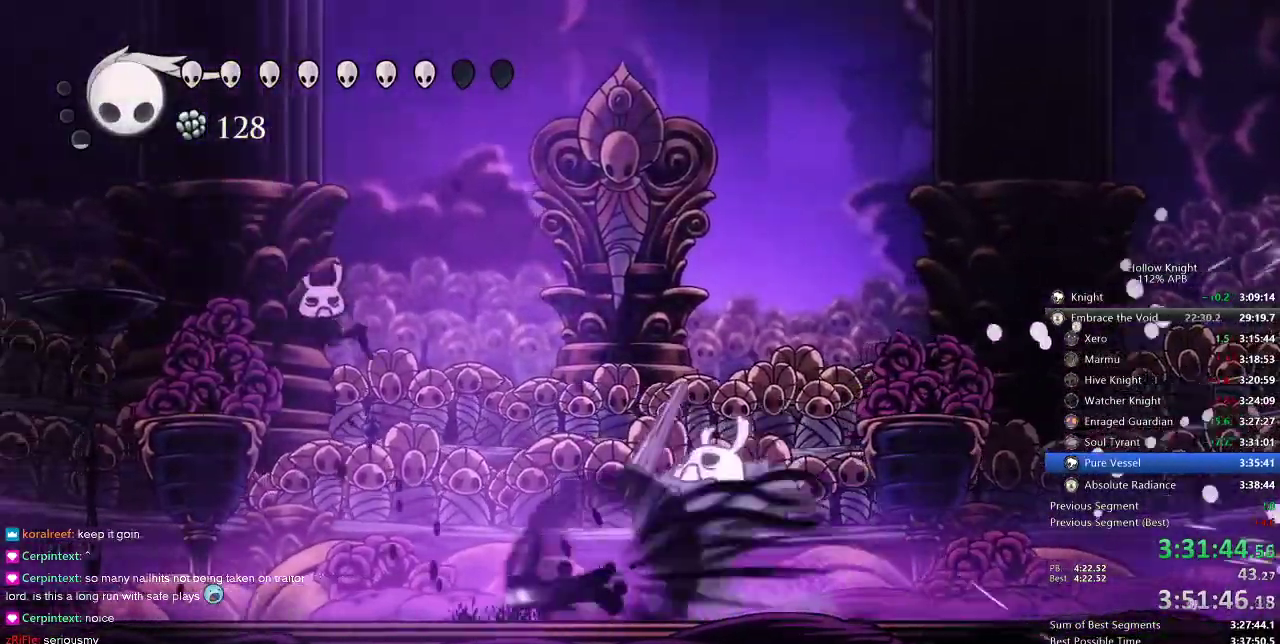
{"keys": [], "events": [[83, "dash", "up"], [83, "left", "up"], [116, "right", "down"], [316, "nail", "down"], [400, "nail", "up"], [400, "right", "up"]]}
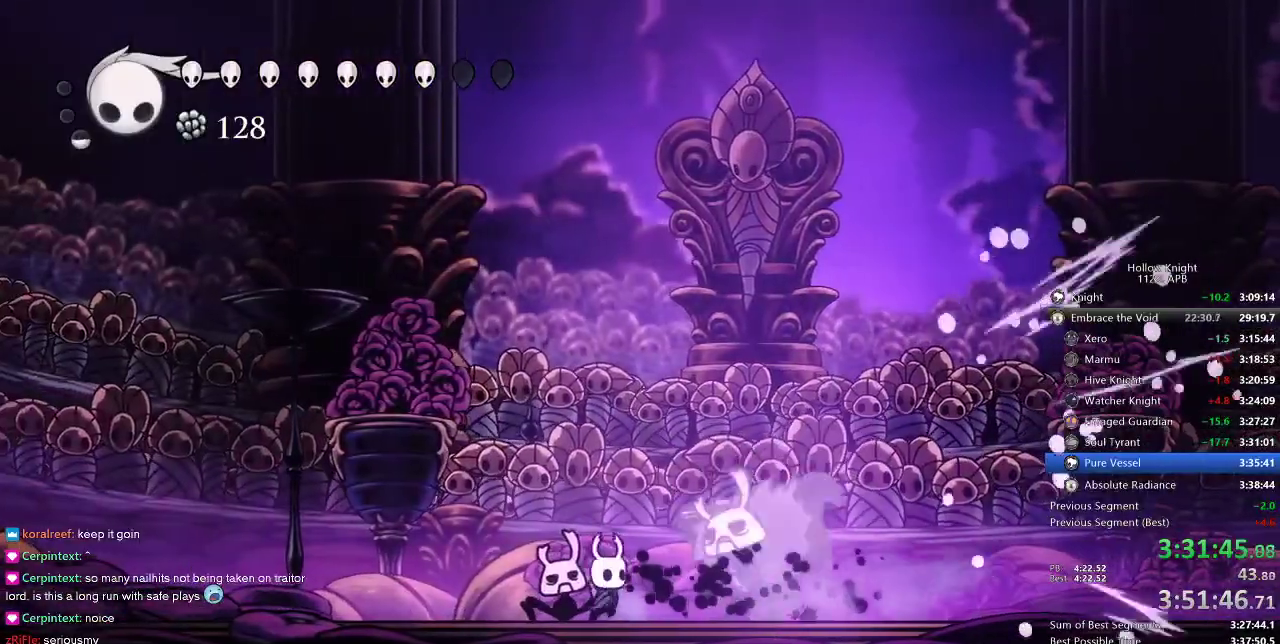
{"keys": ["right"], "events": [[50, "nail", "down"], [150, "nail", "up"], [333, "nail", "down"], [333, "right", "down"], [450, "nail", "up"]]}
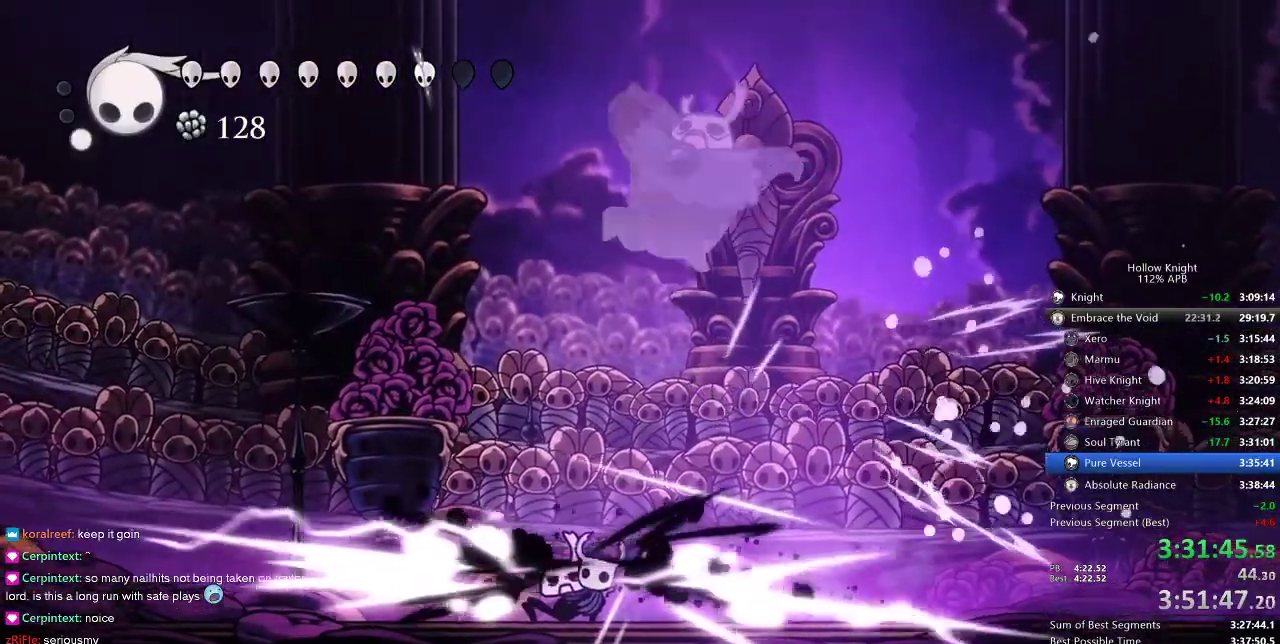
{"keys": [], "events": [[200, "left", "down"], [200, "right", "up"], [366, "nail", "down"], [450, "left", "up"], [450, "nail", "up"]]}
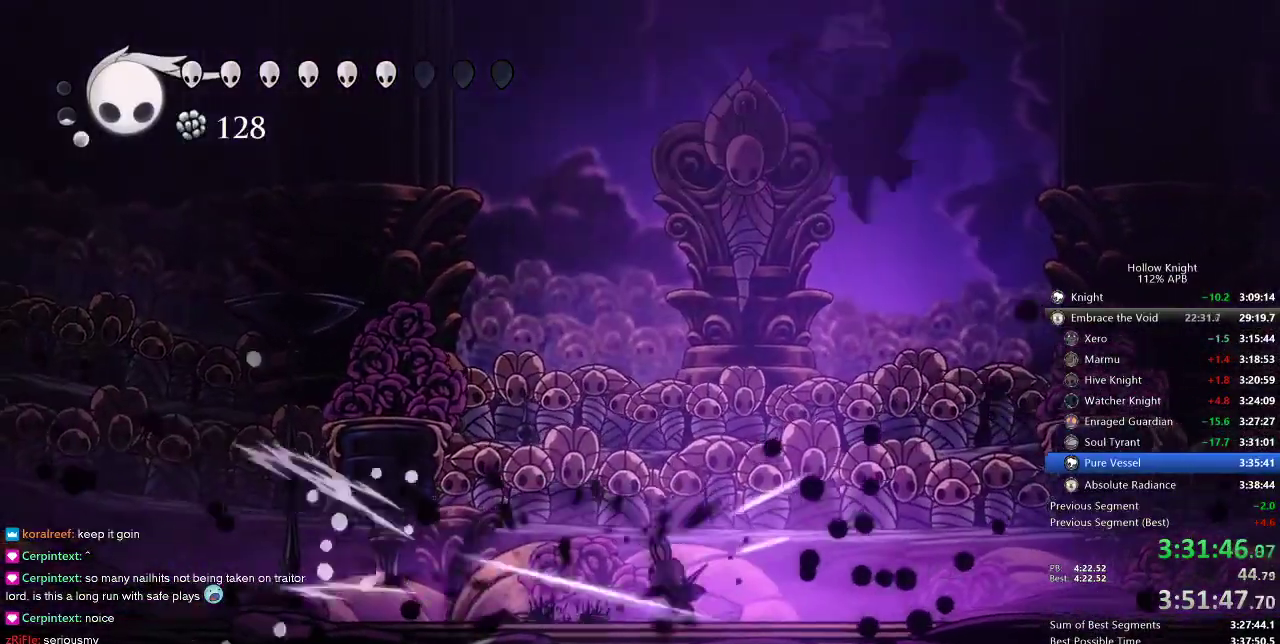
{"keys": ["jump", "left"], "events": [[133, "right", "down"], [283, "right", "up"], [433, "jump", "down"], [466, "left", "down"]]}
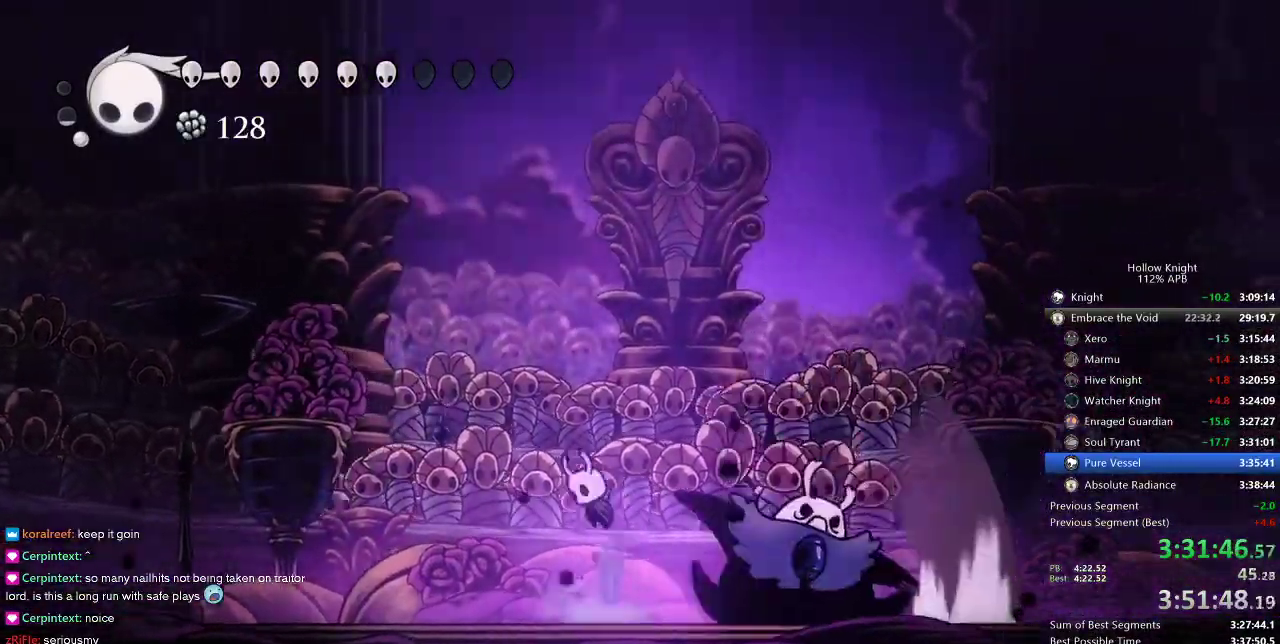
{"keys": ["right"], "events": [[150, "left", "up"], [216, "right", "down"], [316, "jump", "up"]]}
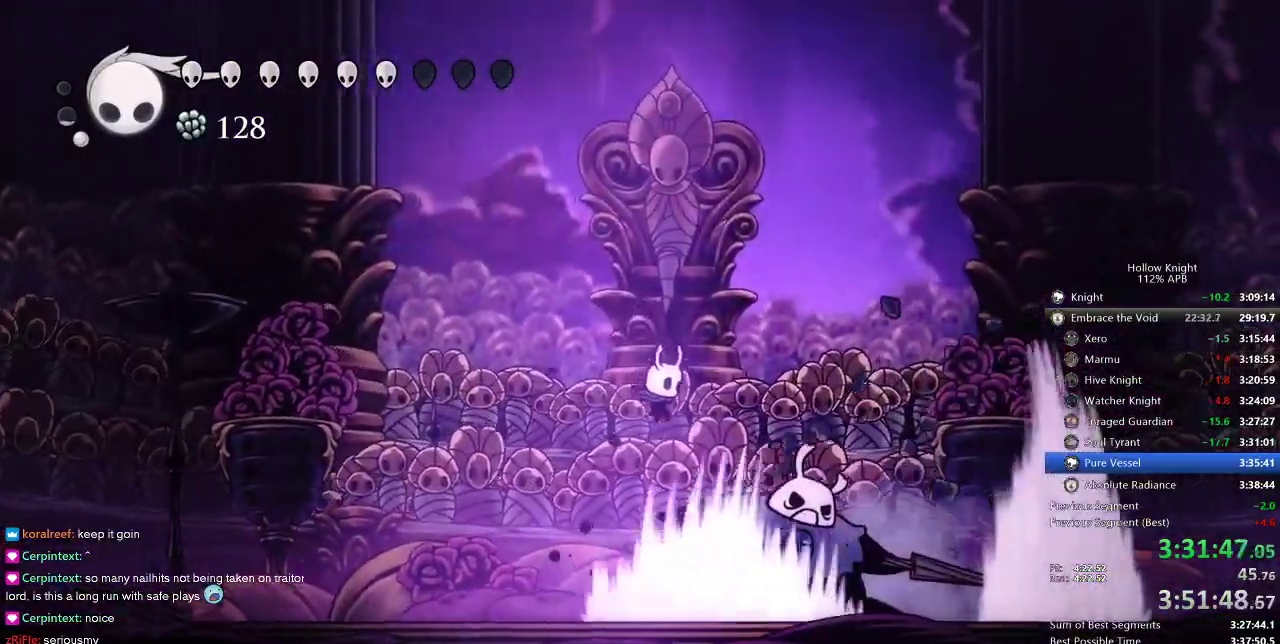
{"keys": ["nail", "right"], "events": [[50, "right", "up"], [133, "nail", "down"], [250, "nail", "up"], [366, "nail", "down"], [416, "right", "down"]]}
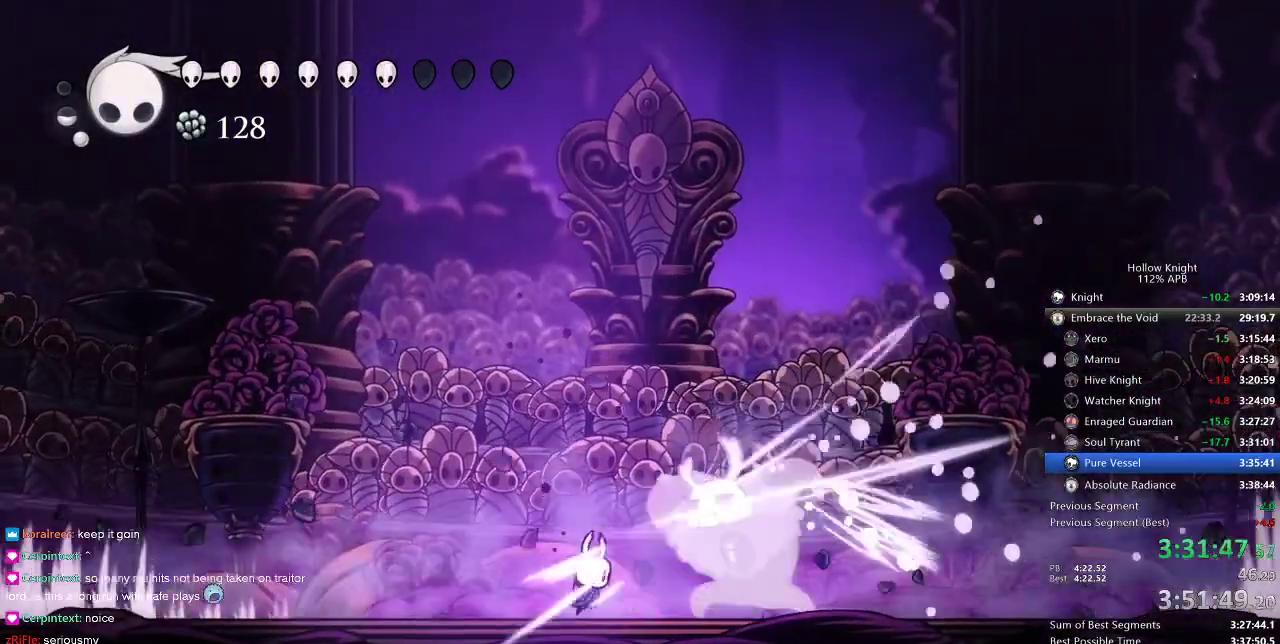
{"keys": ["left"], "events": [[16, "nail", "up"], [50, "right", "up"], [150, "right", "down"], [200, "nail", "down"], [300, "left", "down"], [300, "nail", "up"], [300, "right", "up"], [333, "dash", "down"], [416, "dash", "up"]]}
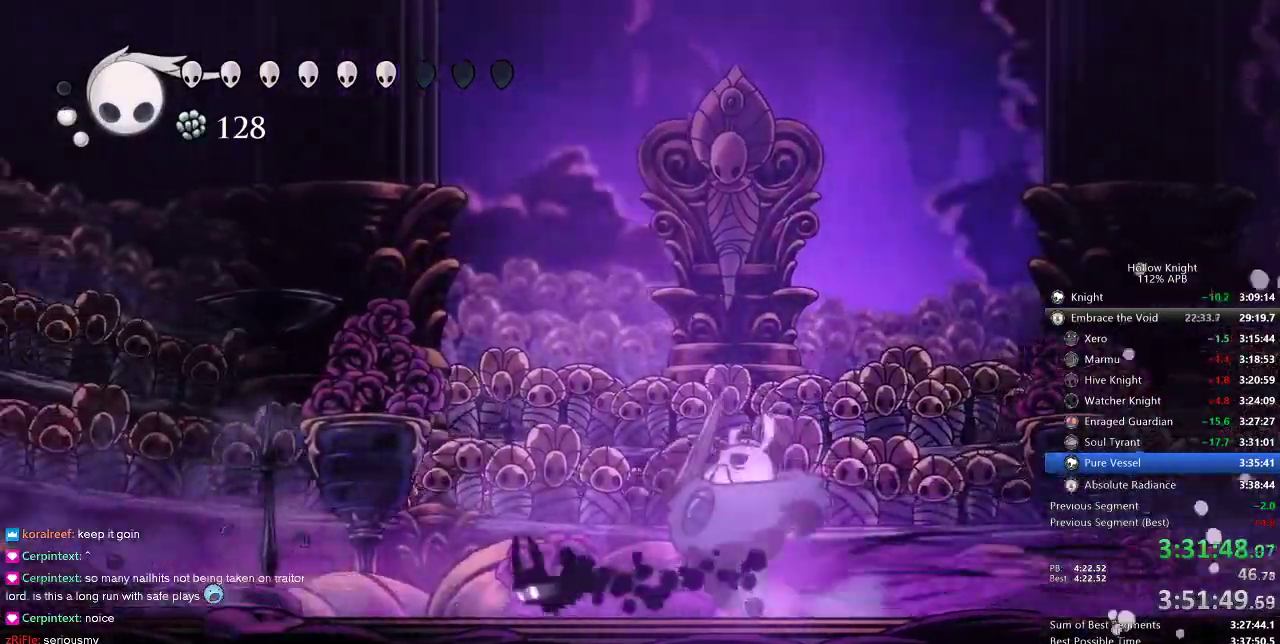
{"keys": ["right"], "events": [[16, "left", "up"], [16, "right", "down"], [183, "nail", "down"], [216, "right", "up"], [250, "nail", "up"], [416, "nail", "down"], [500, "nail", "up"], [500, "right", "down"]]}
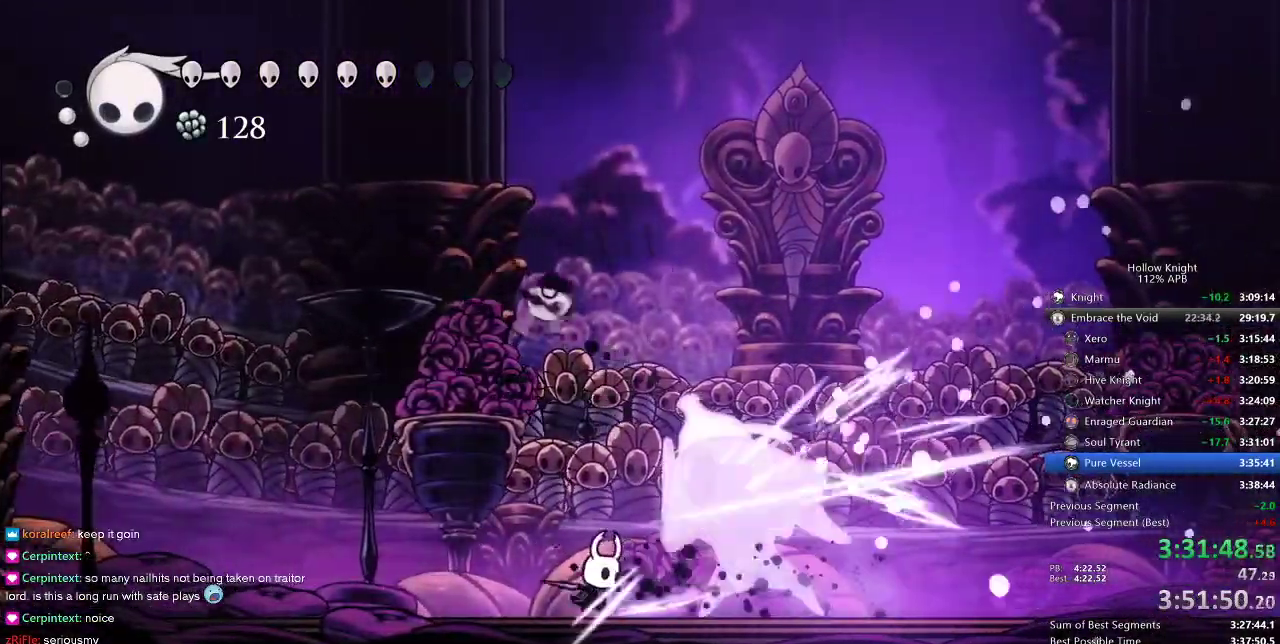
{"keys": ["nail", "right"], "events": [[133, "nail", "down"], [133, "right", "up"], [183, "right", "down"], [283, "nail", "up"], [466, "nail", "down"]]}
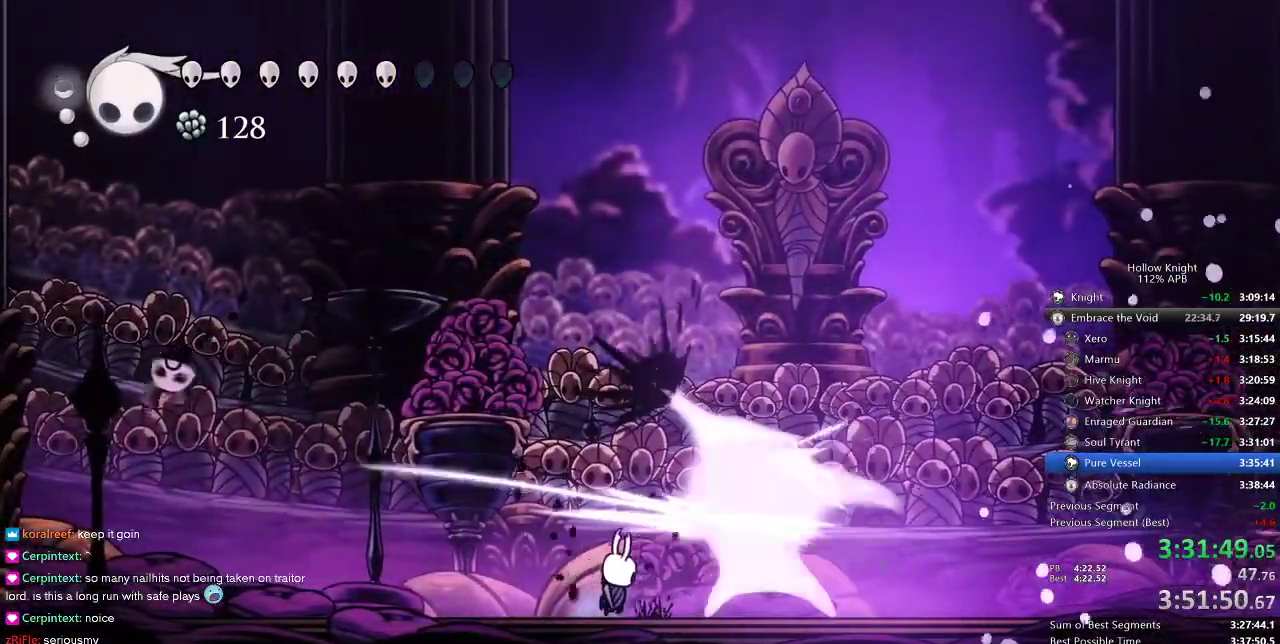
{"keys": ["nail", "right"], "events": [[16, "nail", "up"], [250, "nail", "down"], [283, "nail", "up"], [483, "nail", "down"]]}
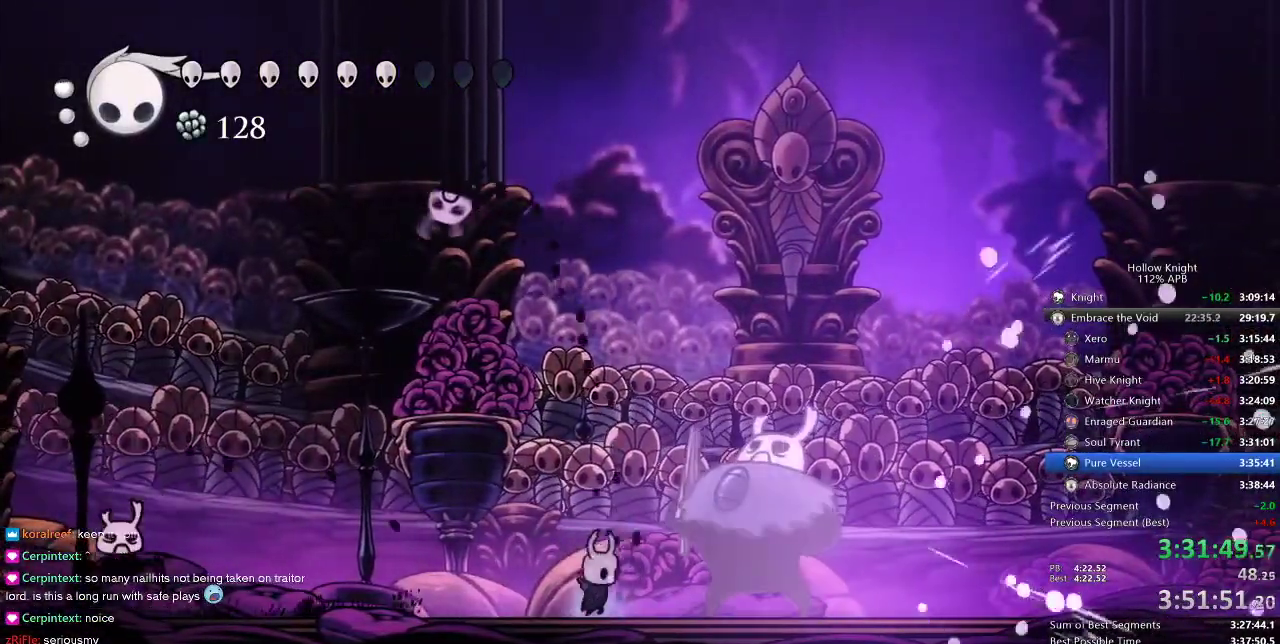
{"keys": [], "events": [[50, "nail", "up"], [300, "nail", "down"], [400, "nail", "up"], [433, "right", "up"]]}
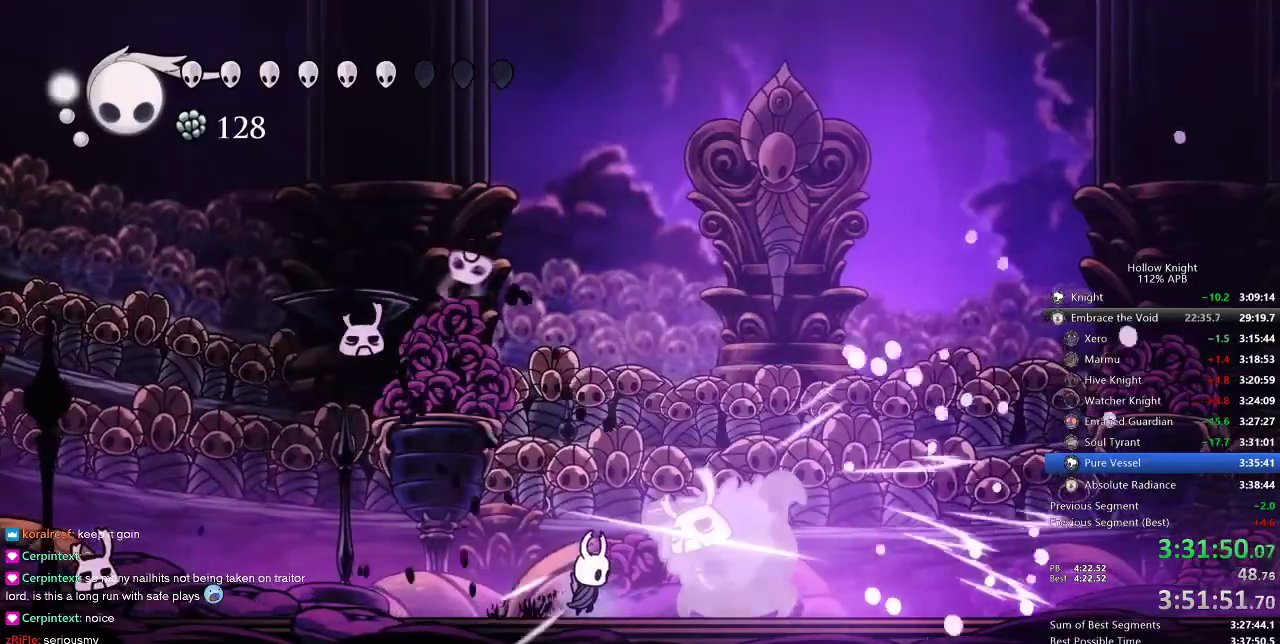
{"keys": [], "events": [[83, "nail", "down"], [83, "right", "down"], [200, "nail", "up"], [350, "nail", "down"], [500, "nail", "up"], [500, "right", "up"]]}
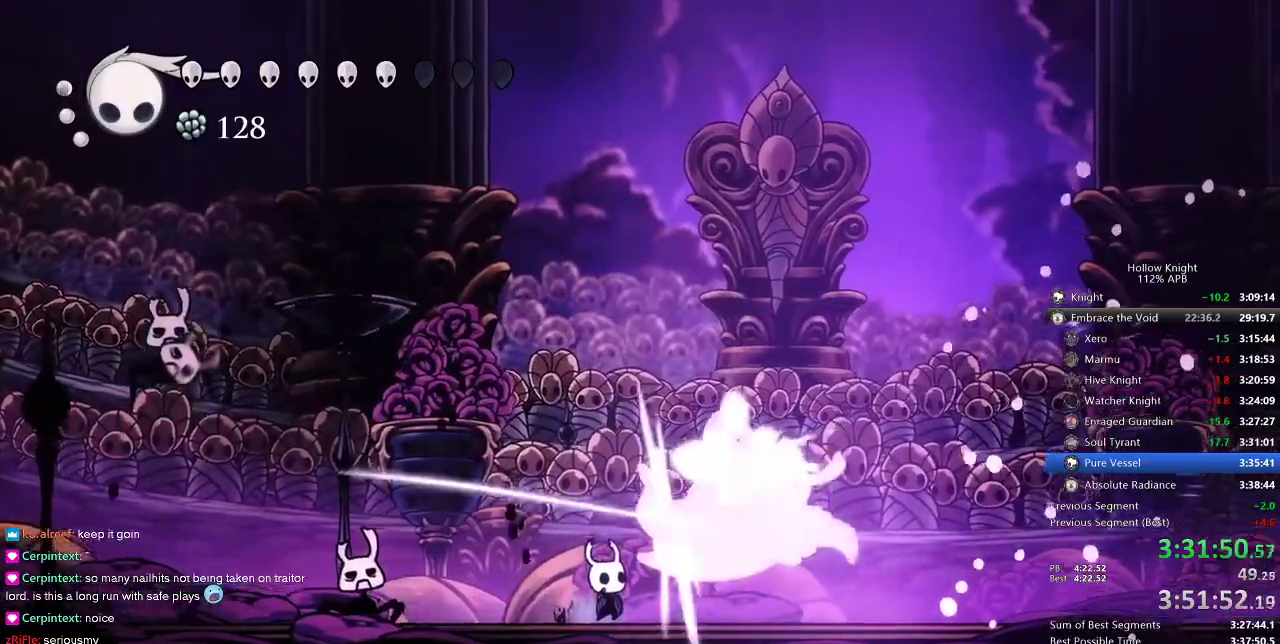
{"keys": [], "events": [[200, "nail", "down"], [250, "nail", "up"]]}
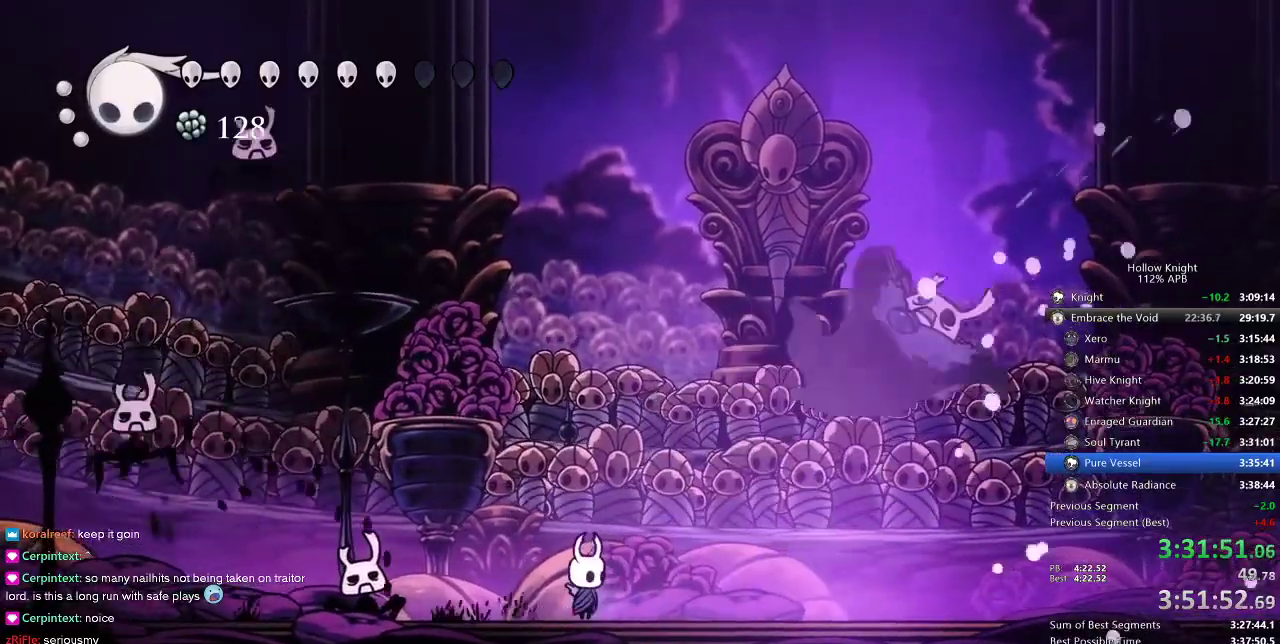
{"keys": ["up"], "events": [[116, "dash", "down"], [116, "right", "down"], [216, "dash", "up"], [500, "right", "up"], [500, "up", "down"]]}
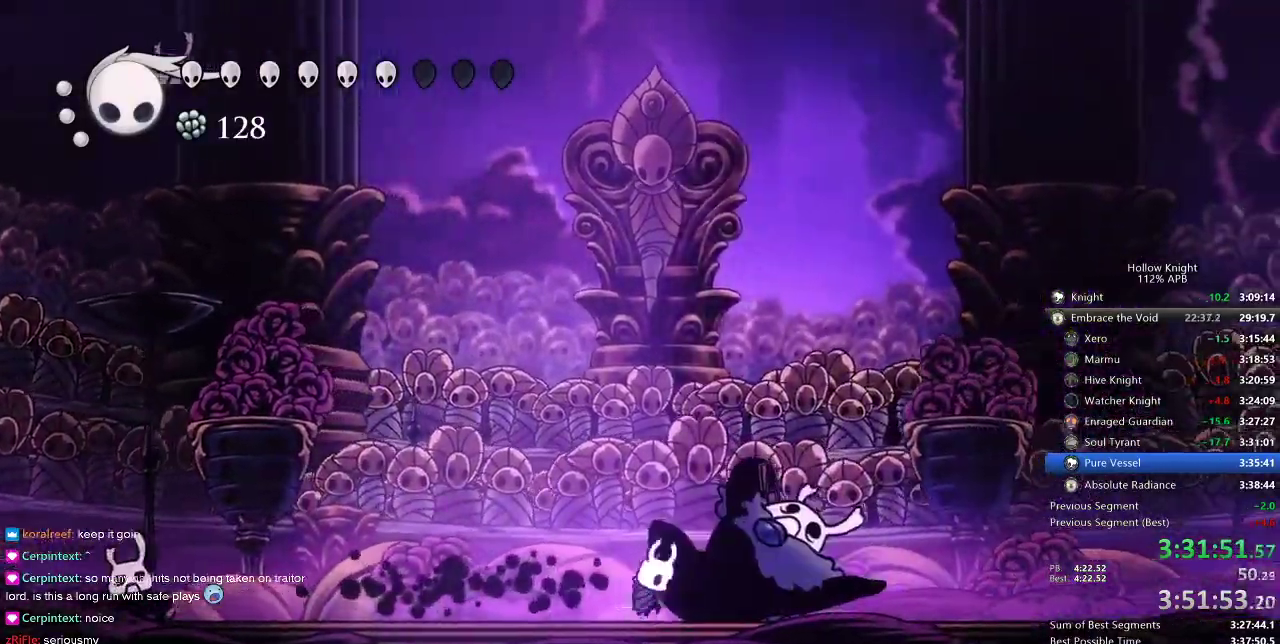
{"keys": [], "events": [[33, "spell", "down"], [116, "spell", "up"], [416, "up", "up"]]}
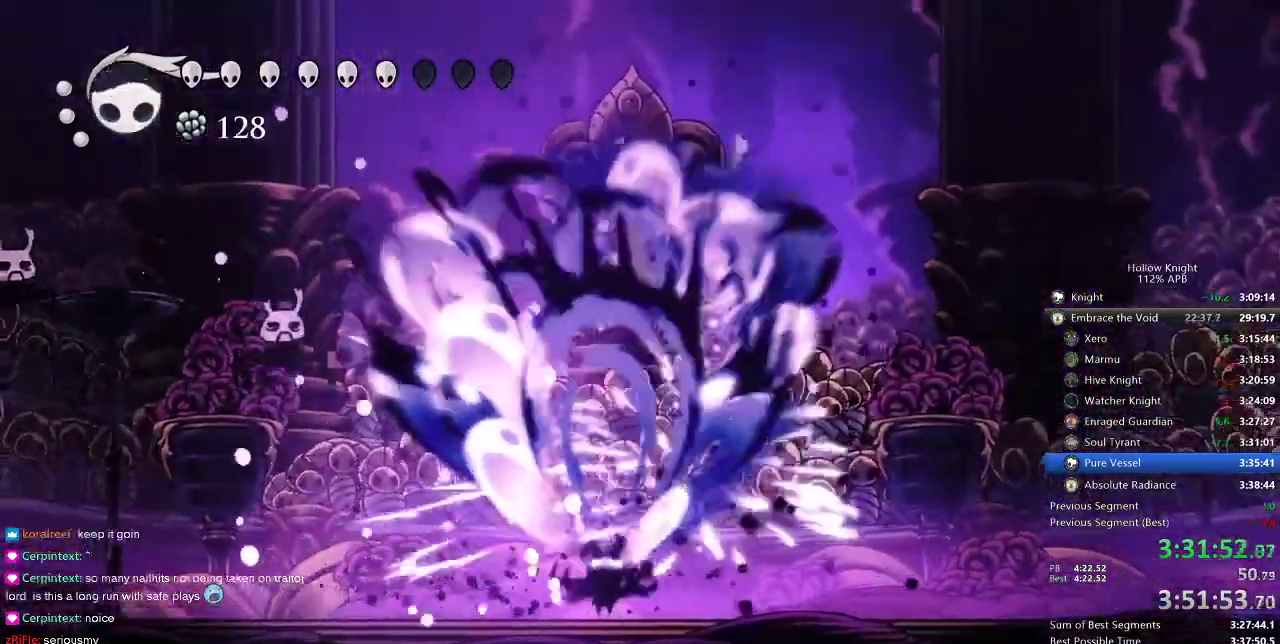
{"keys": ["right"], "events": [[283, "right", "down"], [333, "dash", "down"], [483, "dash", "up"]]}
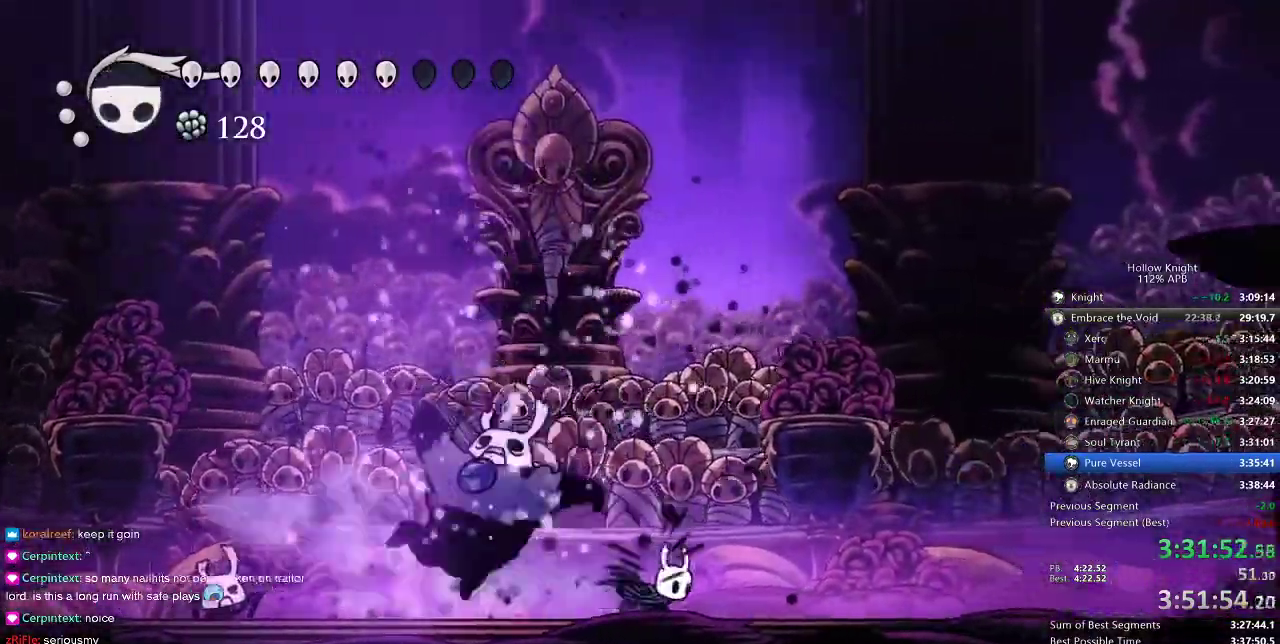
{"keys": ["left"], "events": [[116, "jump", "down"], [183, "left", "down"], [216, "right", "up"], [350, "jump", "up"]]}
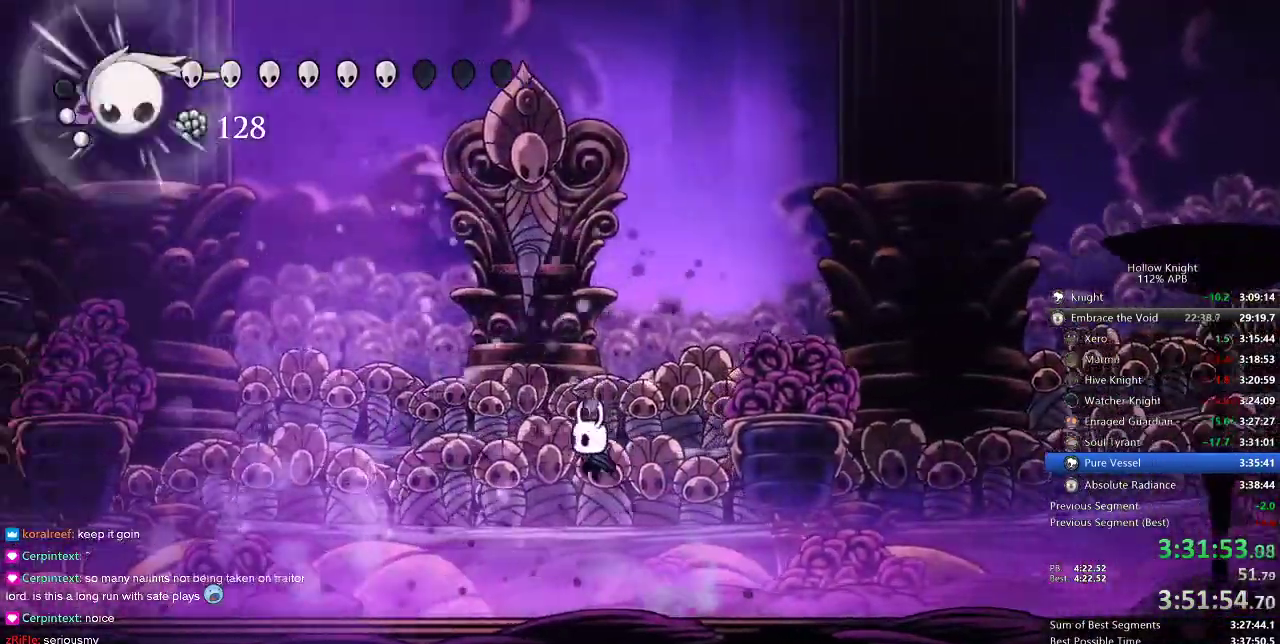
{"keys": ["down"], "events": [[166, "left", "up"], [333, "down", "down"], [333, "jump", "down"], [466, "jump", "up"]]}
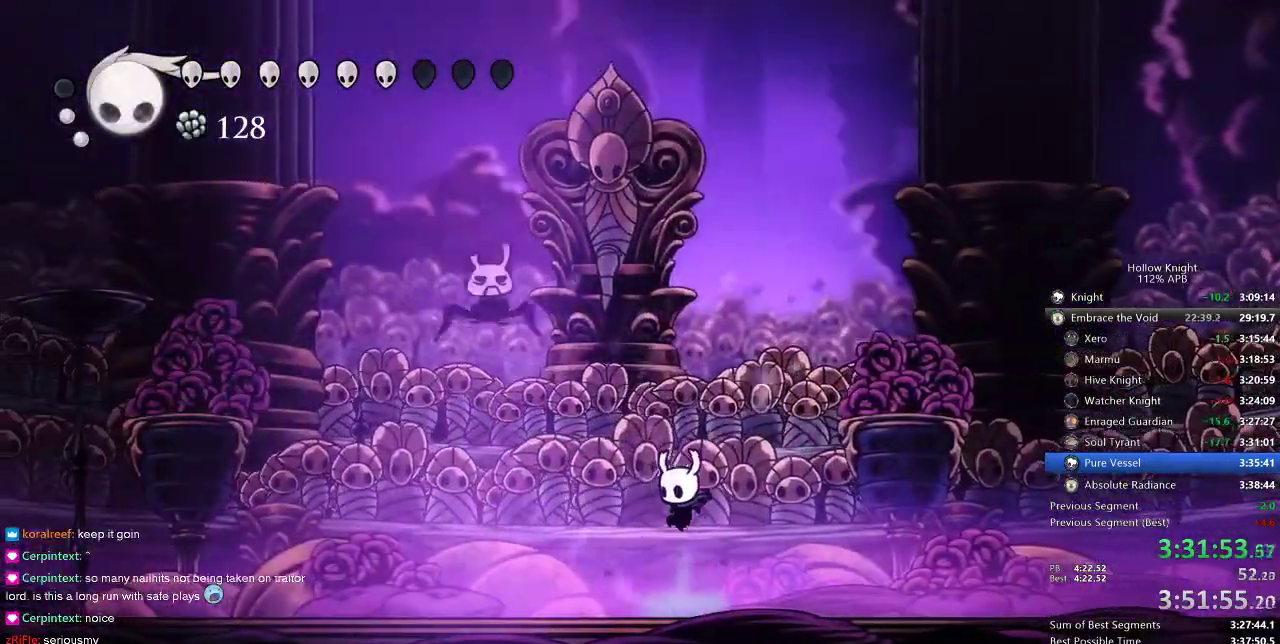
{"keys": [], "events": [[66, "spell", "down"], [100, "spell", "up"], [383, "down", "up"]]}
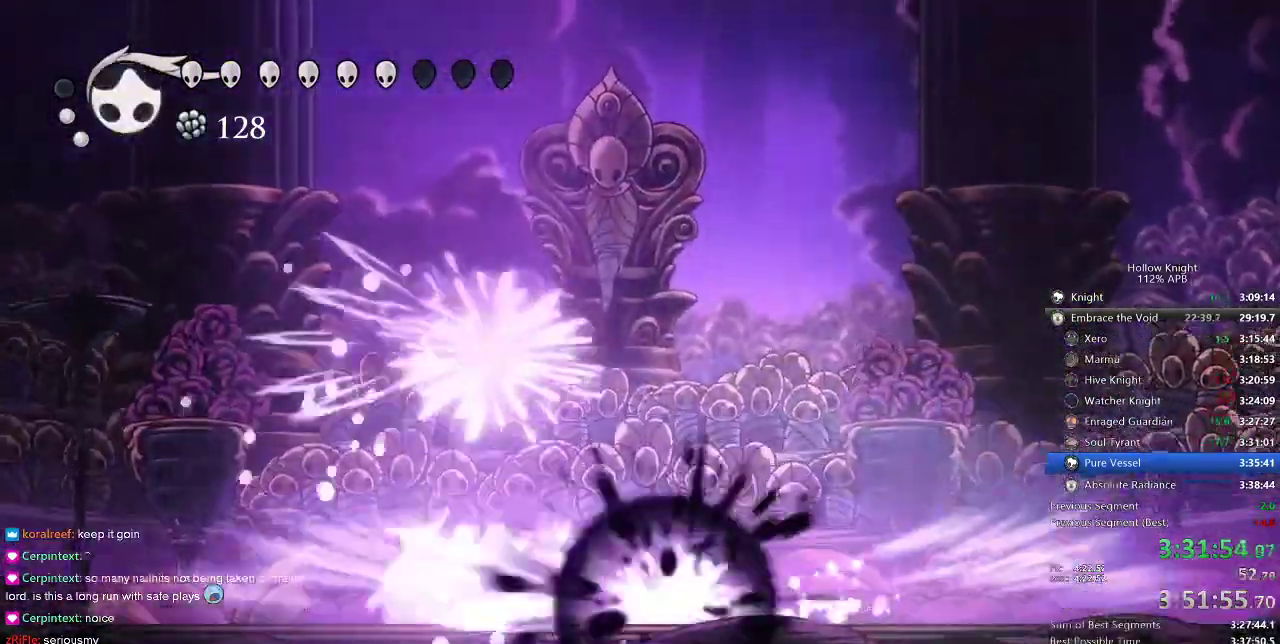
{"keys": ["left"], "events": [[33, "left", "down"], [83, "left", "up"], [450, "left", "down"]]}
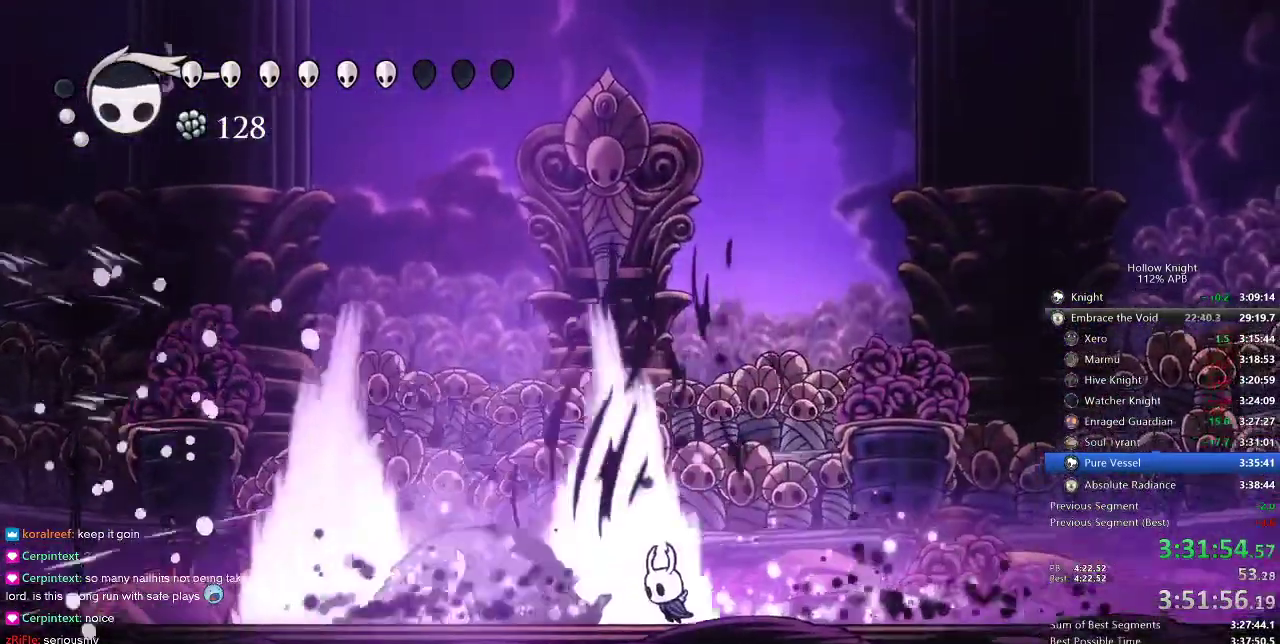
{"keys": ["left"], "events": [[116, "left", "up"], [116, "nail", "down"], [233, "nail", "up"], [366, "left", "down"], [366, "nail", "down"], [466, "nail", "up"]]}
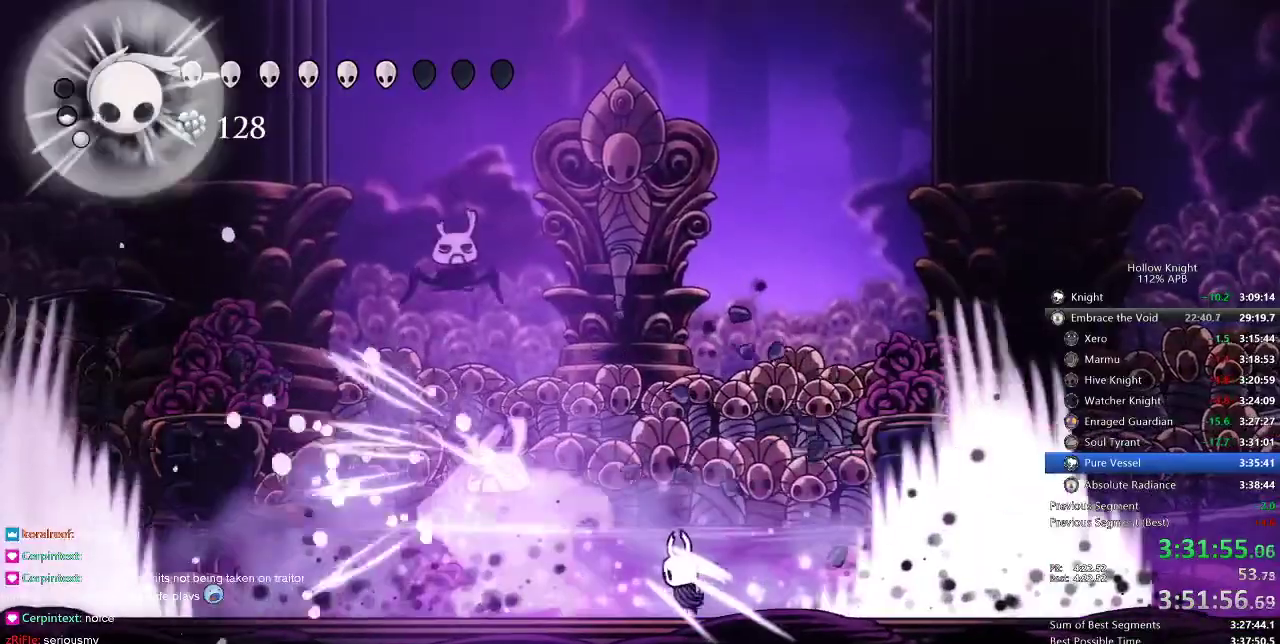
{"keys": ["nail"], "events": [[66, "left", "up"], [133, "nail", "down"], [200, "left", "down"], [250, "nail", "up"], [300, "left", "up"], [433, "nail", "down"]]}
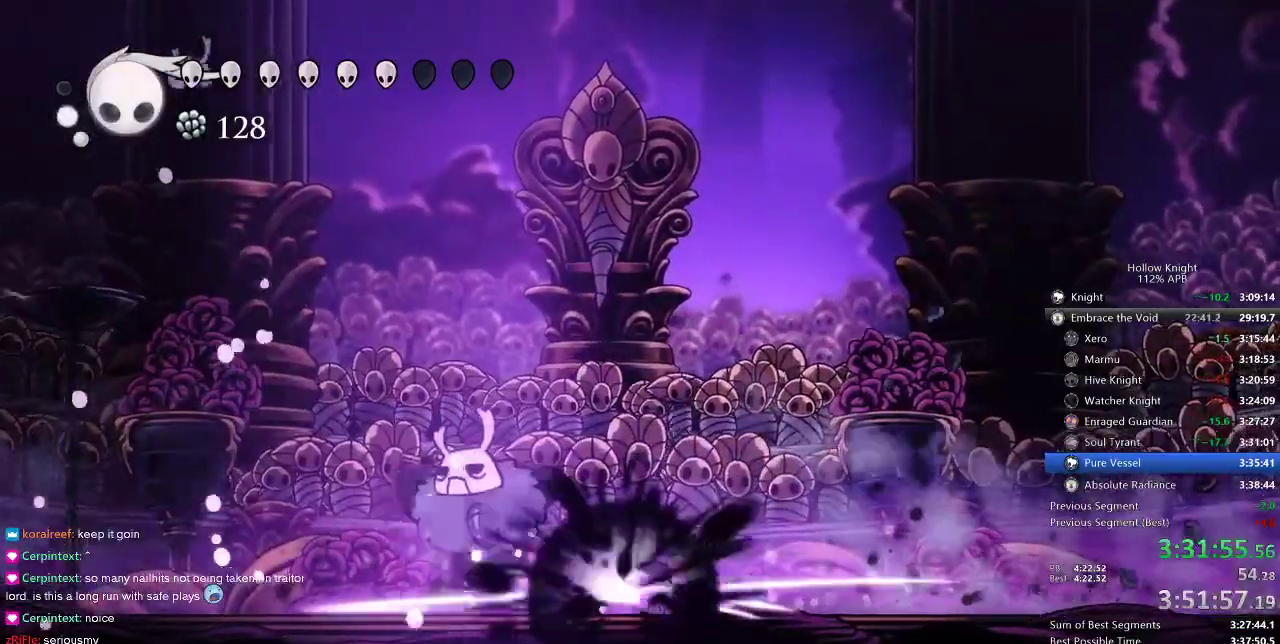
{"keys": ["left"], "events": [[33, "left", "down"], [33, "nail", "up"], [83, "left", "up"], [200, "left", "down"], [200, "nail", "down"], [300, "nail", "up"]]}
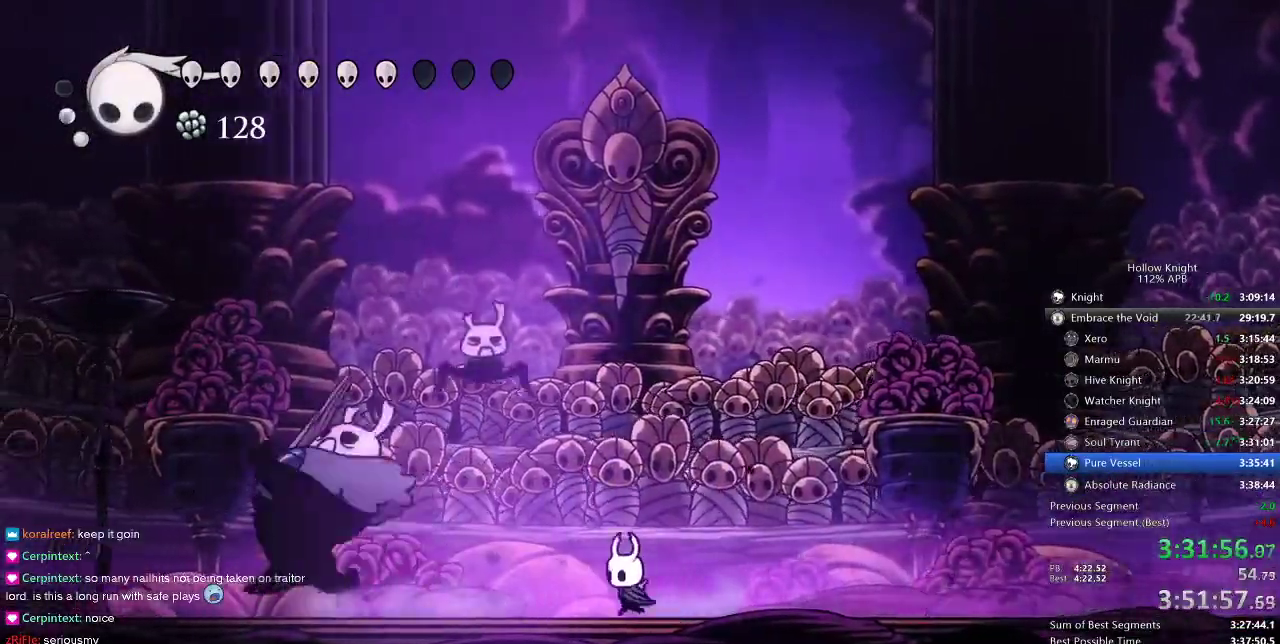
{"keys": ["right"], "events": [[100, "left", "up"], [133, "dash", "down"], [266, "dash", "up"], [450, "right", "down"]]}